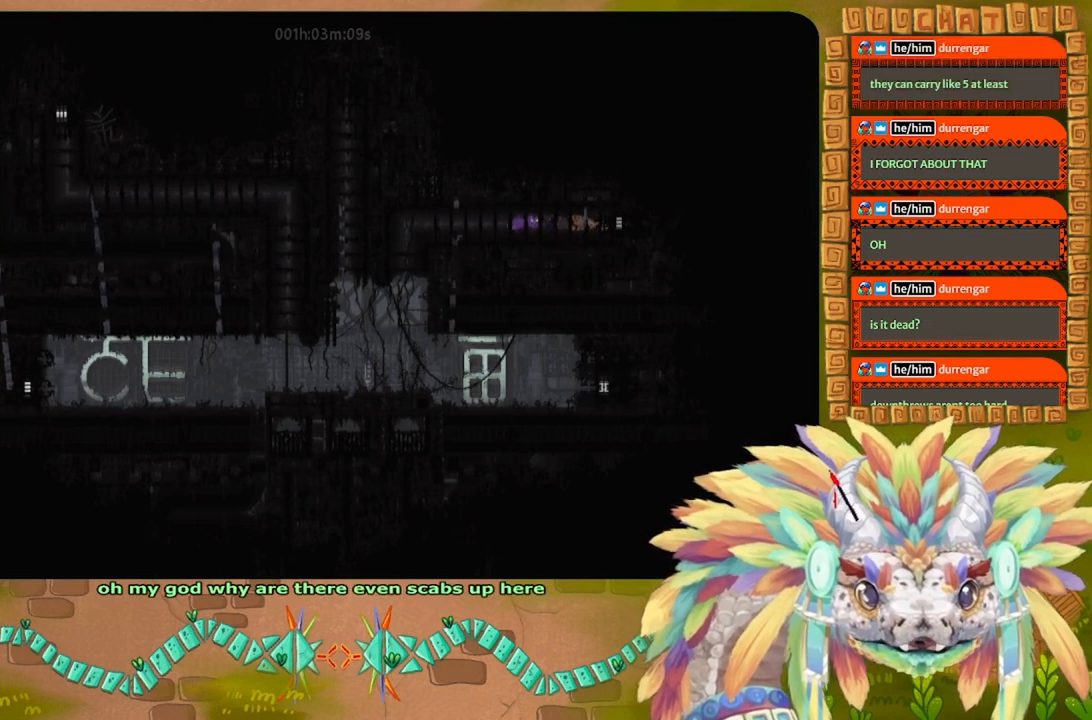
Gameplay with keyboard; each line is a JSON object with the keys held at the frame after it. "events" lists presses ("down") and releases ("up") of "down", "g", "j", "left", "r", "right", "t" and "up" between this image and that frame as [ms after this image, input, new state], when the widget could be followed in between. No other keys are recorded. Mouse input is not recorded.
{"keys": ["right"], "events": [[300, "left", "up"], [300, "right", "down"], [367, "g", "up"]]}
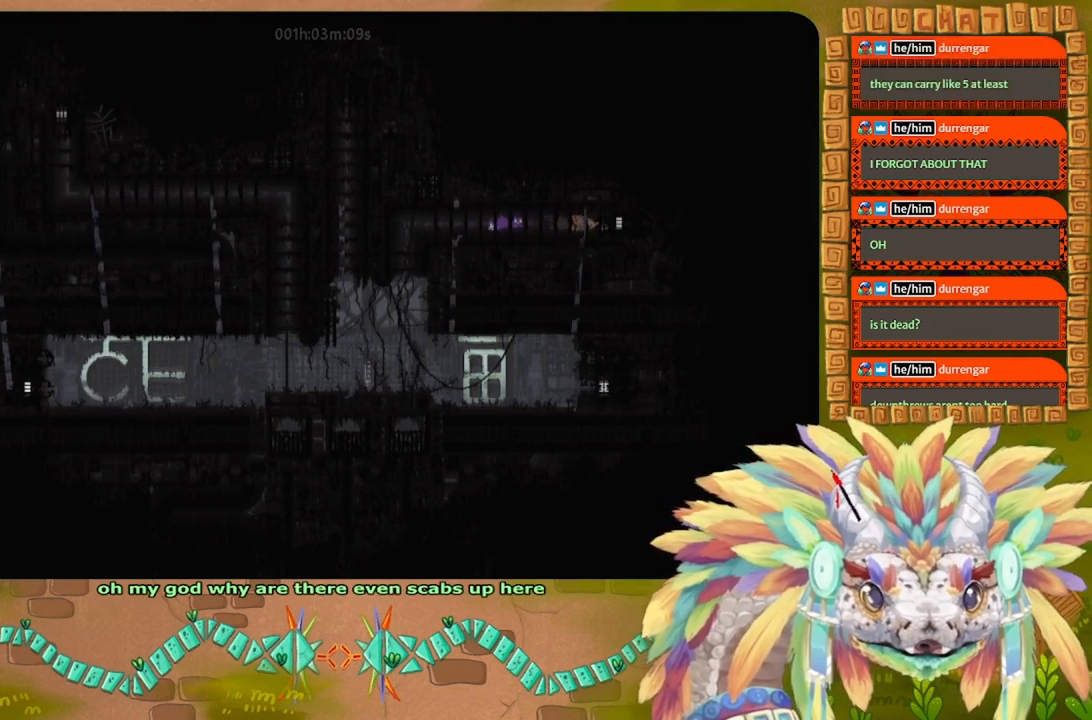
{"keys": ["g"], "events": [[434, "g", "down"], [467, "right", "up"]]}
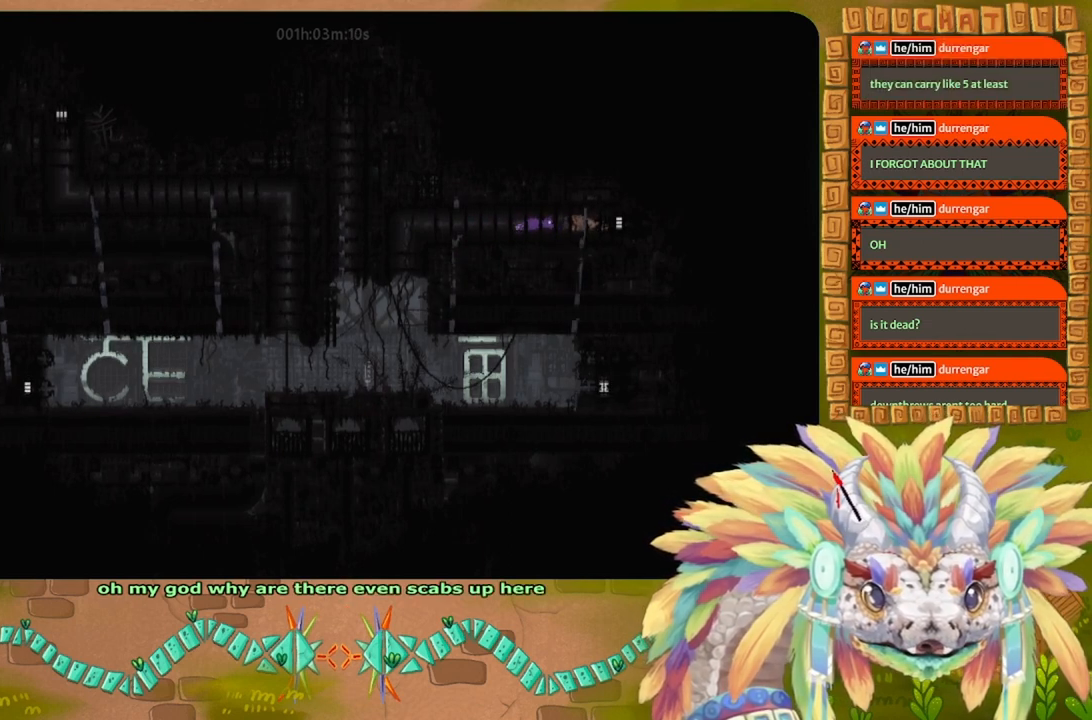
{"keys": ["g", "left"], "events": [[100, "left", "down"]]}
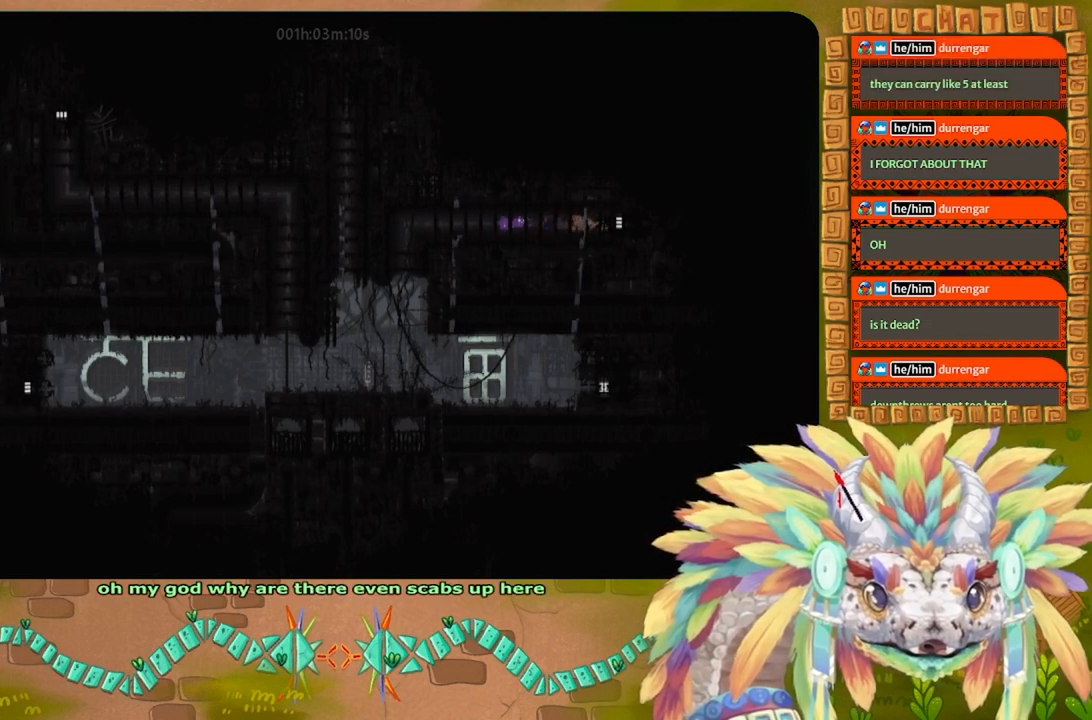
{"keys": ["g", "left"], "events": [[200, "left", "up"], [234, "right", "down"], [334, "left", "down"], [334, "right", "up"]]}
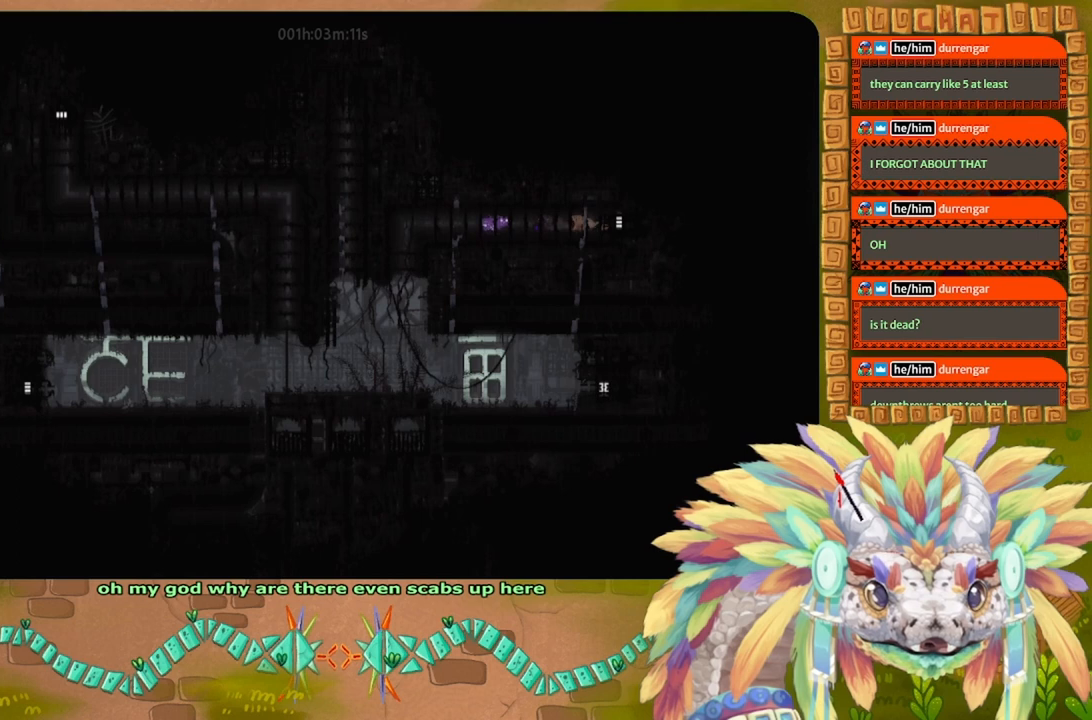
{"keys": ["right"], "events": [[67, "left", "up"], [67, "right", "down"], [100, "g", "up"]]}
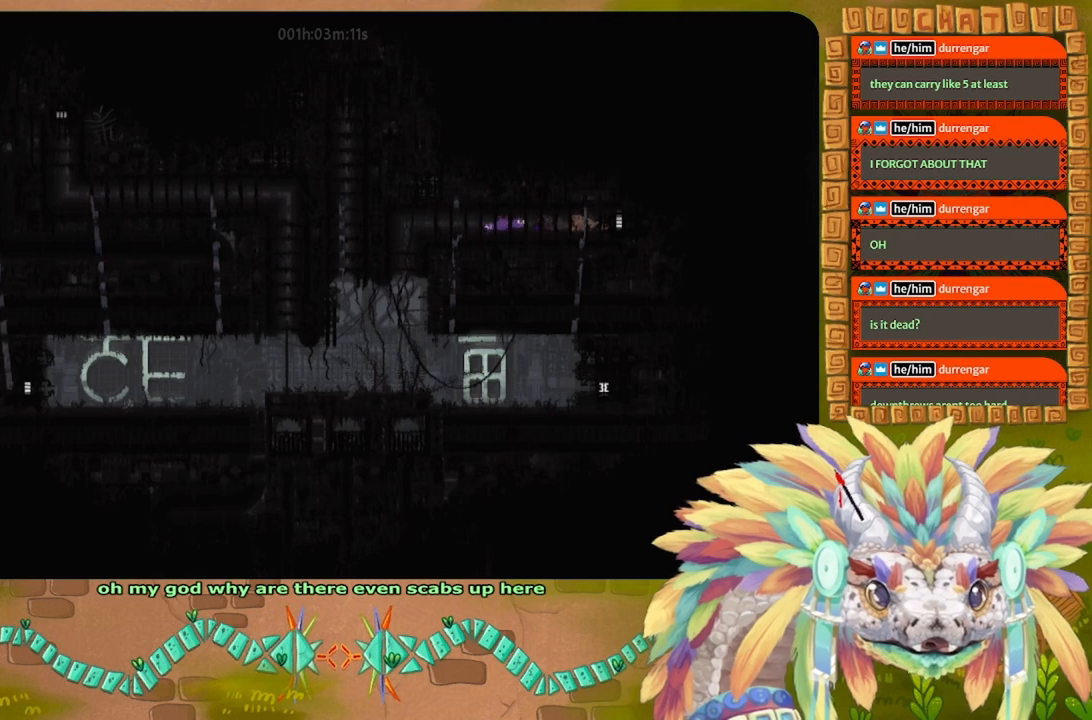
{"keys": ["g"], "events": [[400, "g", "down"], [434, "right", "up"]]}
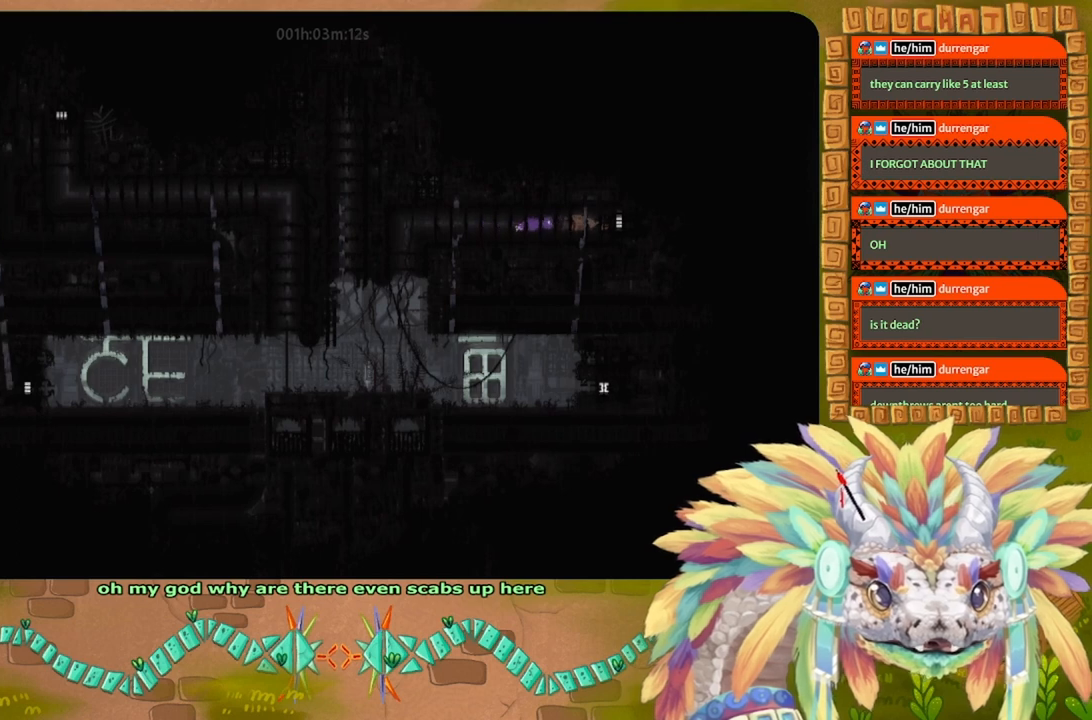
{"keys": ["right"], "events": [[200, "g", "up"], [200, "right", "down"]]}
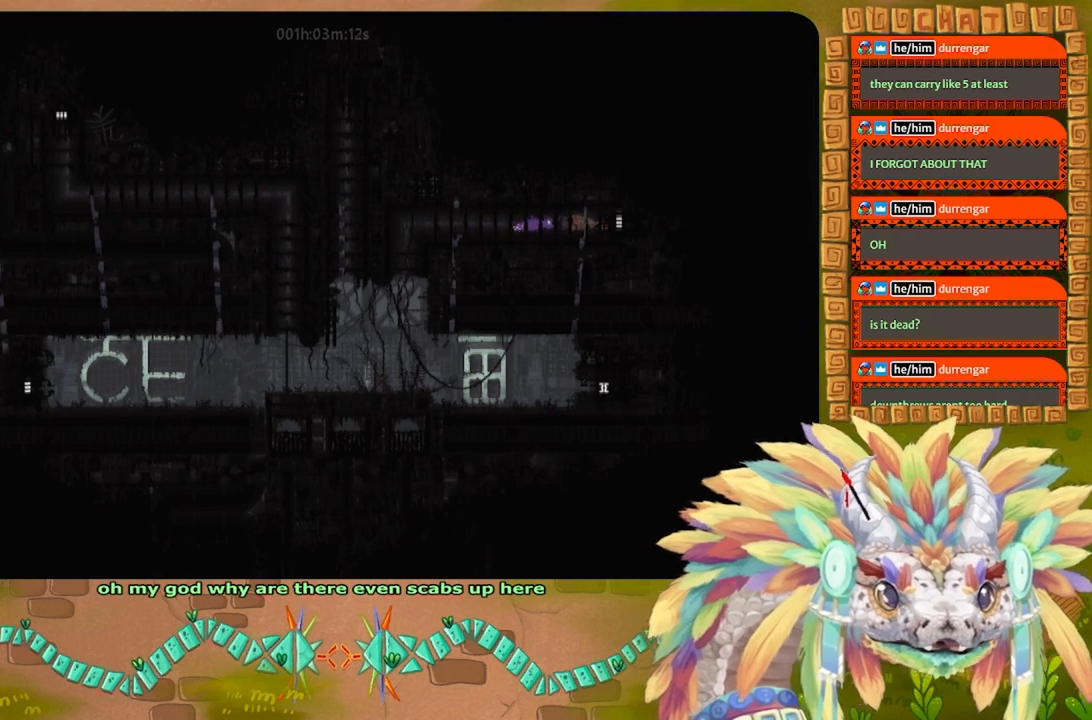
{"keys": ["right"], "events": [[200, "g", "down"], [467, "g", "up"]]}
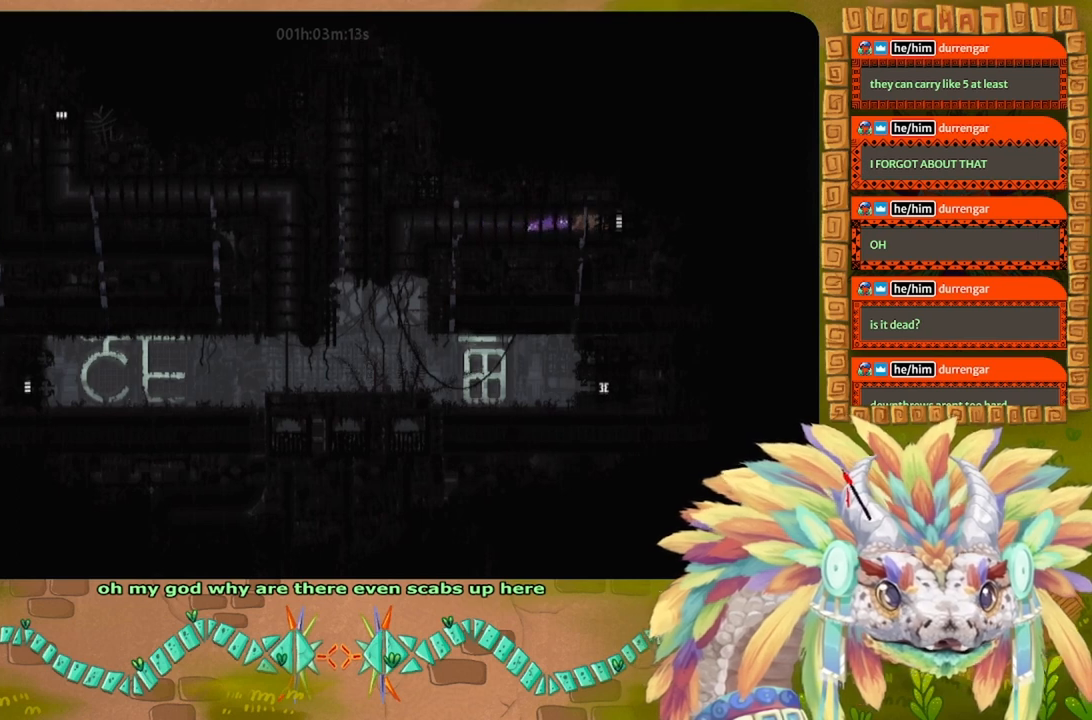
{"keys": ["right"], "events": [[100, "g", "down"], [267, "g", "up"]]}
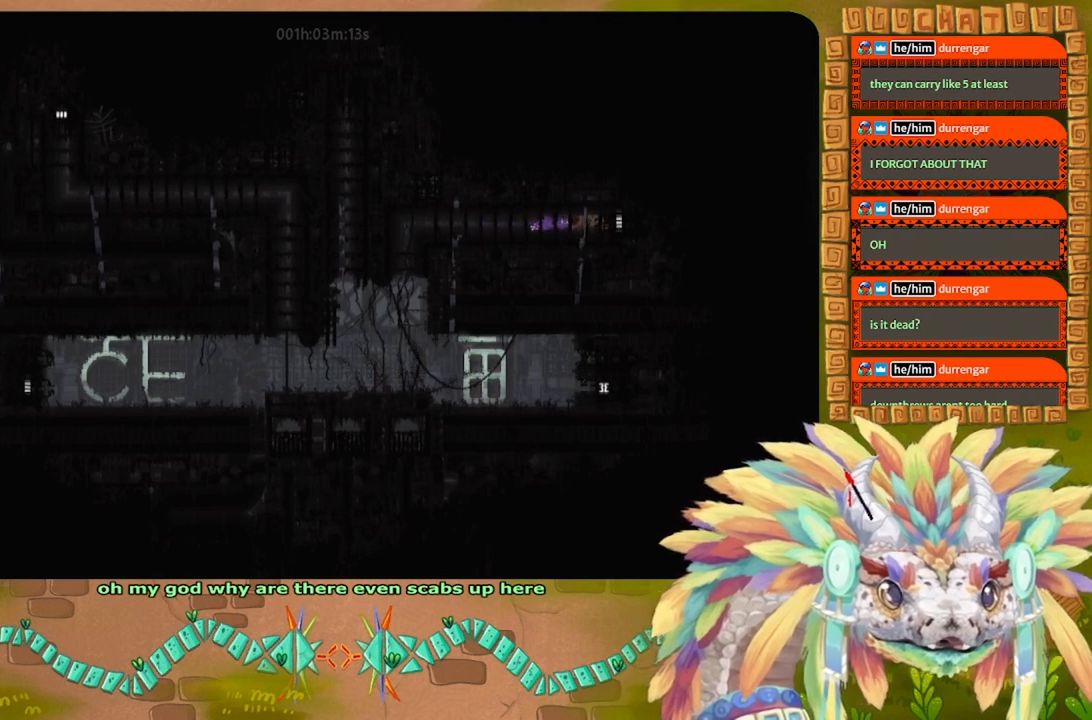
{"keys": ["g", "right"], "events": [[434, "g", "down"]]}
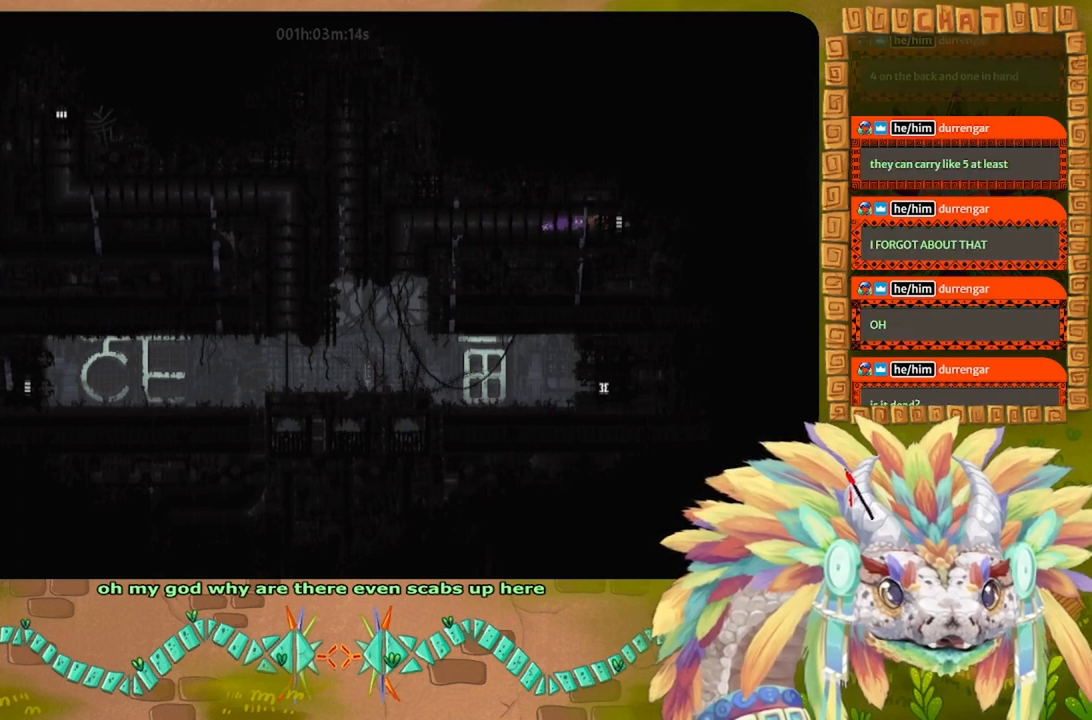
{"keys": ["g", "right"], "events": [[100, "g", "up"], [467, "g", "down"]]}
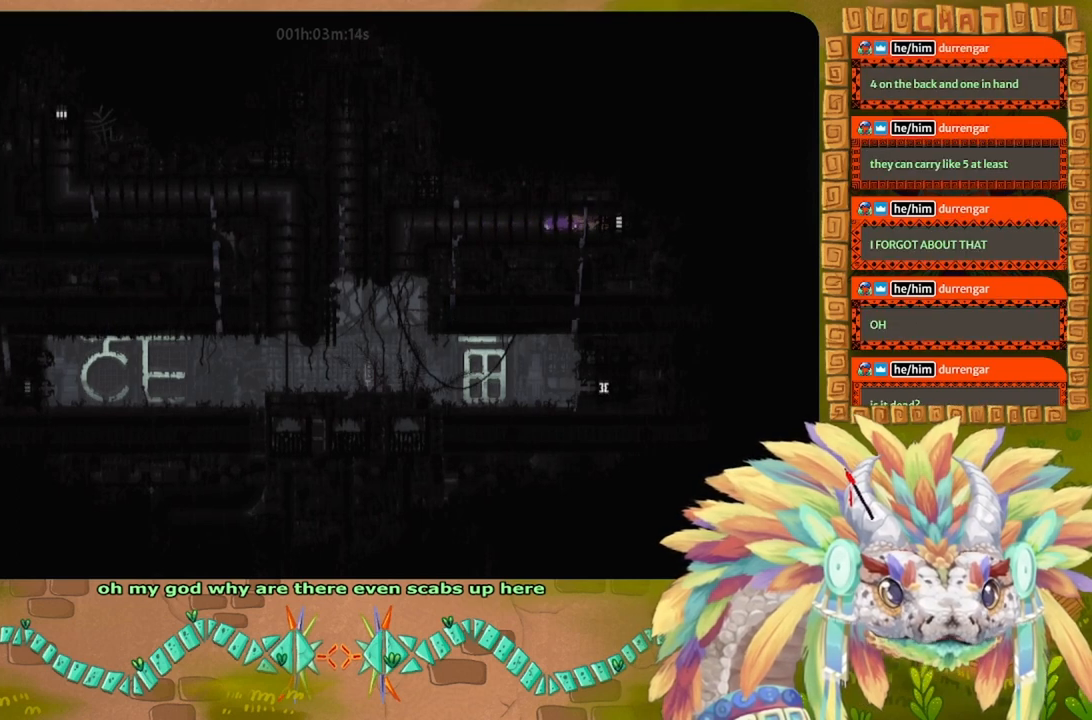
{"keys": ["g"], "events": [[100, "g", "up"], [400, "g", "down"], [467, "right", "up"]]}
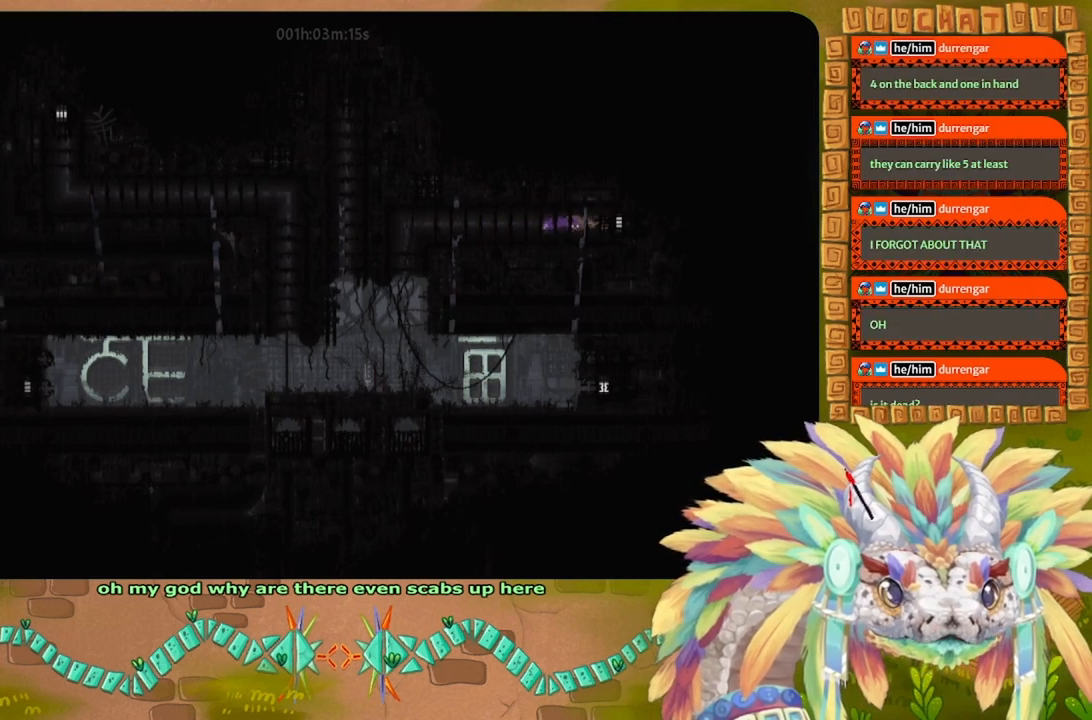
{"keys": ["g", "left"], "events": [[67, "left", "down"]]}
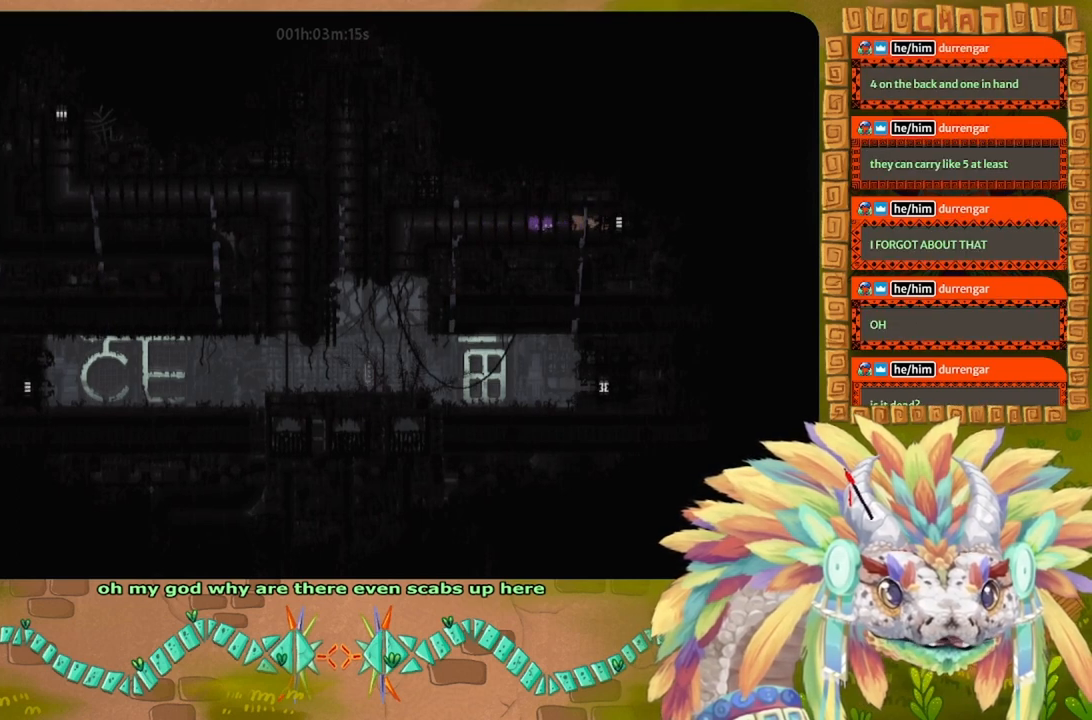
{"keys": ["right"], "events": [[200, "left", "up"], [234, "g", "up"], [234, "right", "down"]]}
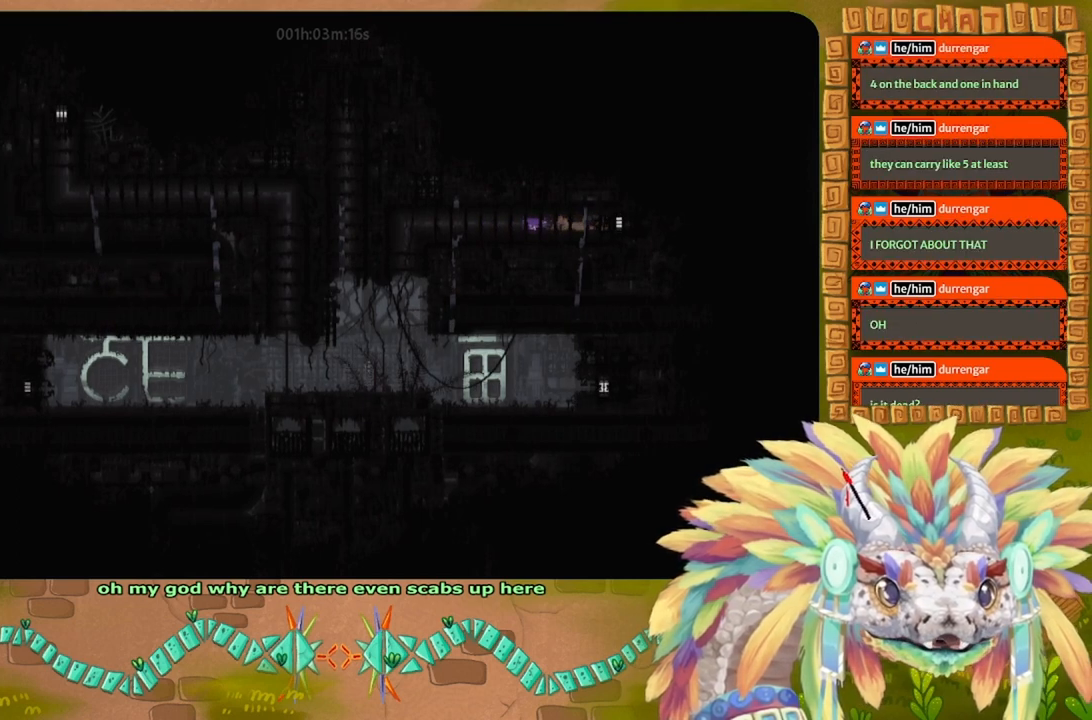
{"keys": ["g", "left"], "events": [[267, "g", "down"], [300, "right", "up"], [334, "left", "down"]]}
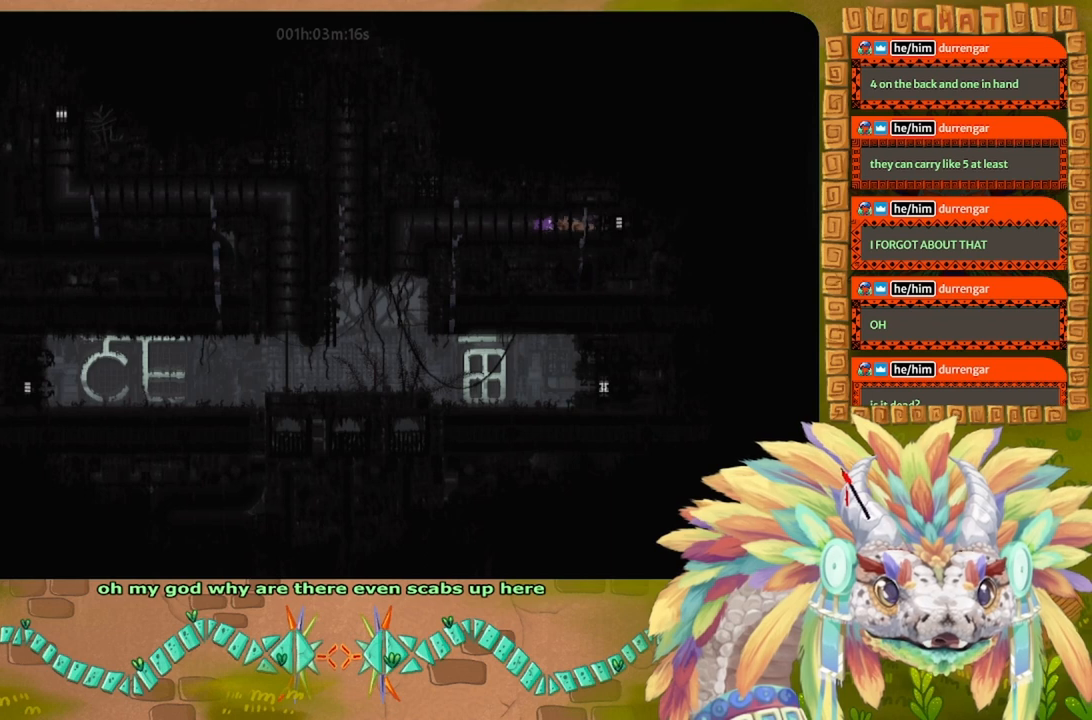
{"keys": ["g", "left"], "events": []}
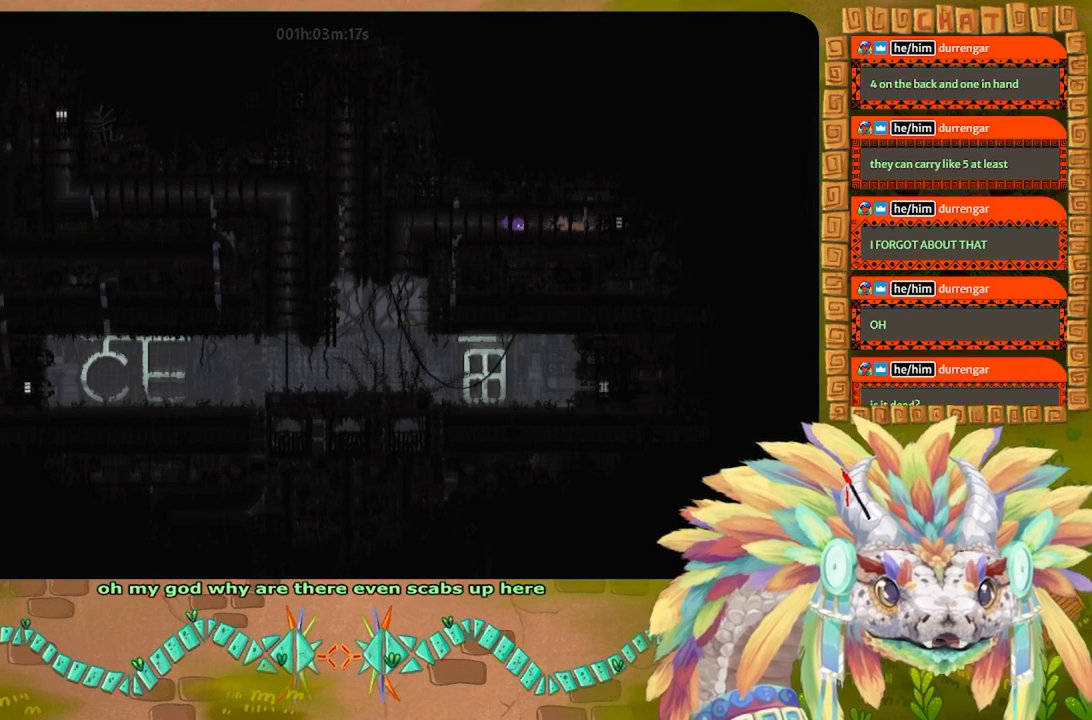
{"keys": ["right"], "events": [[334, "left", "up"], [400, "g", "up"], [400, "right", "down"]]}
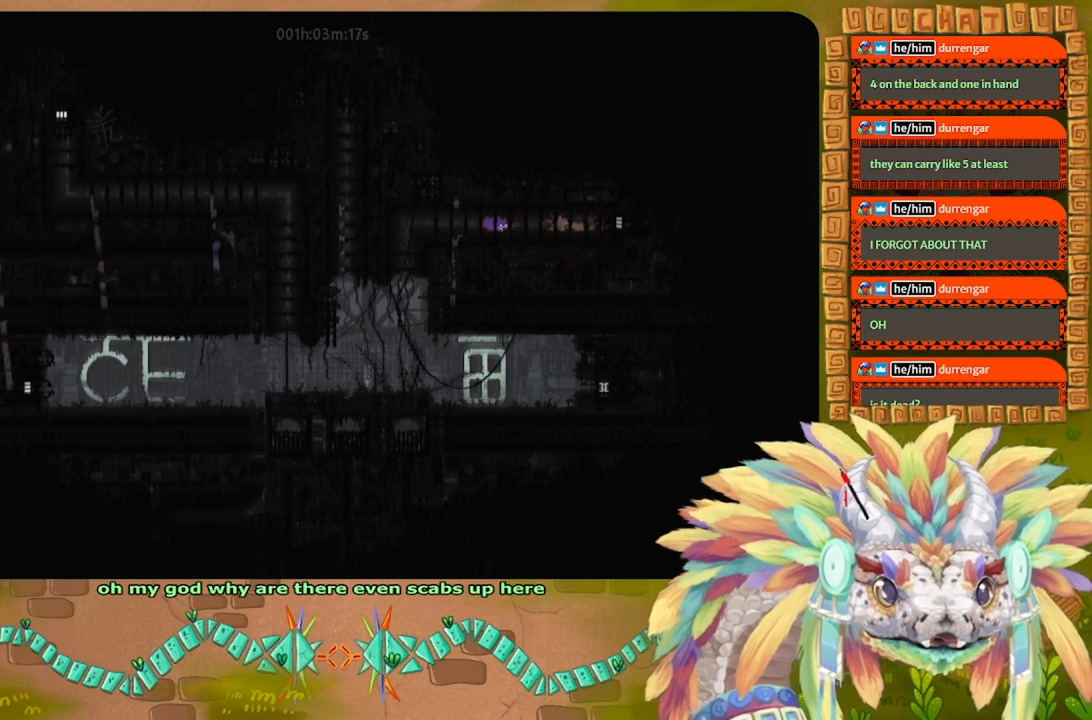
{"keys": ["right"], "events": []}
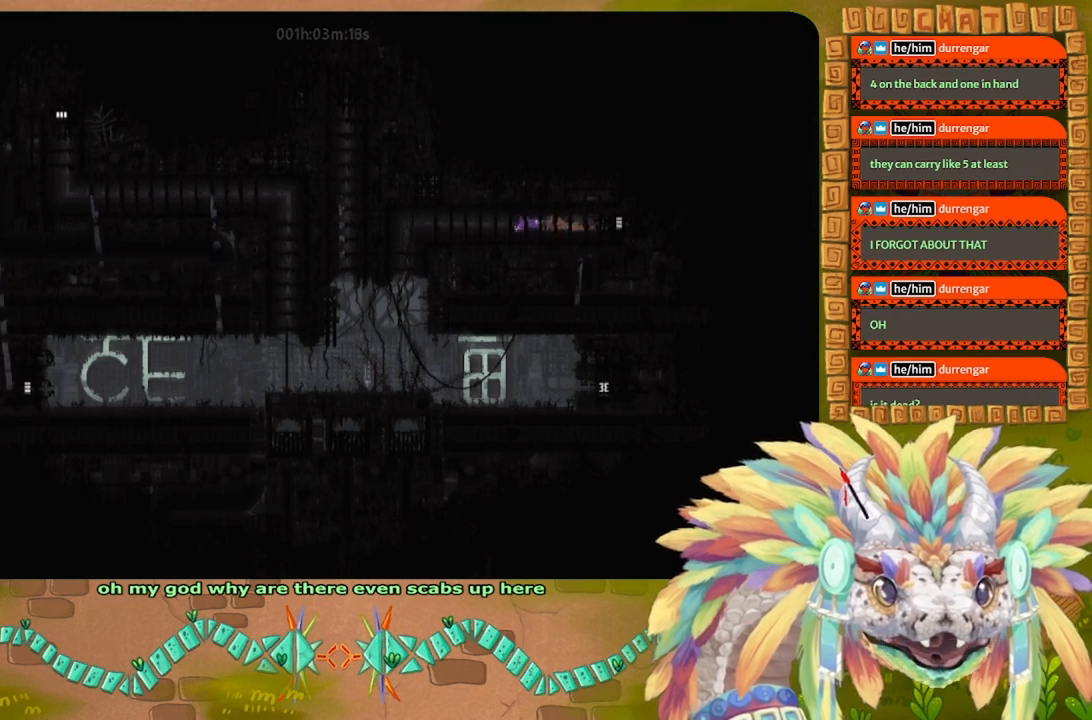
{"keys": ["right"], "events": []}
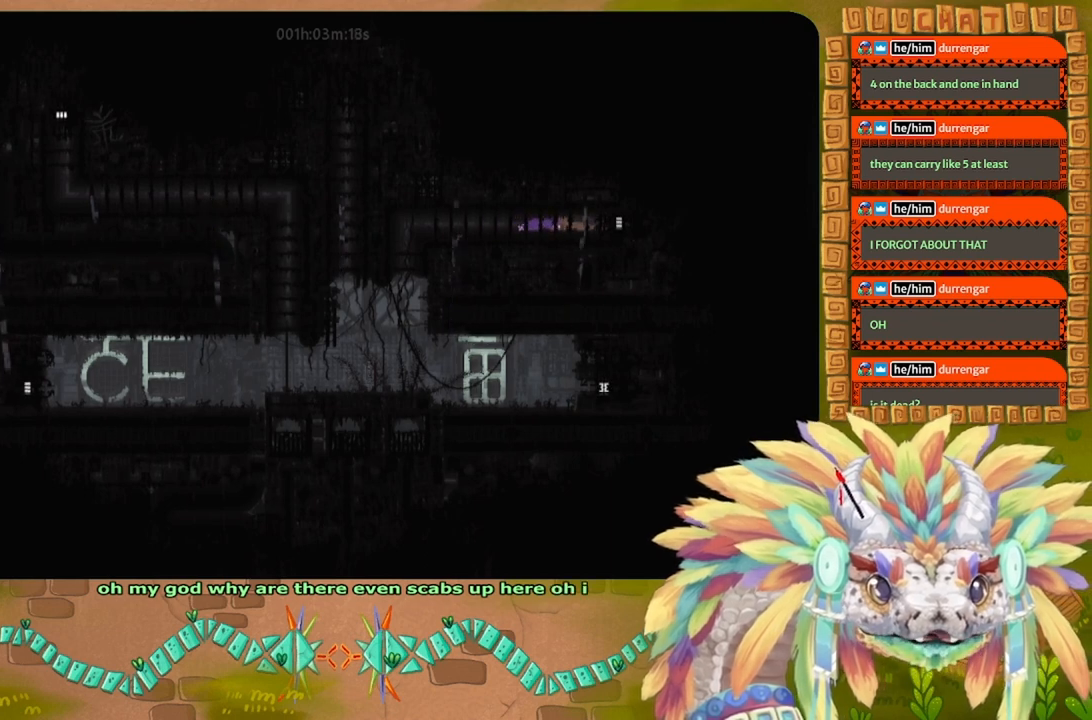
{"keys": ["right"], "events": []}
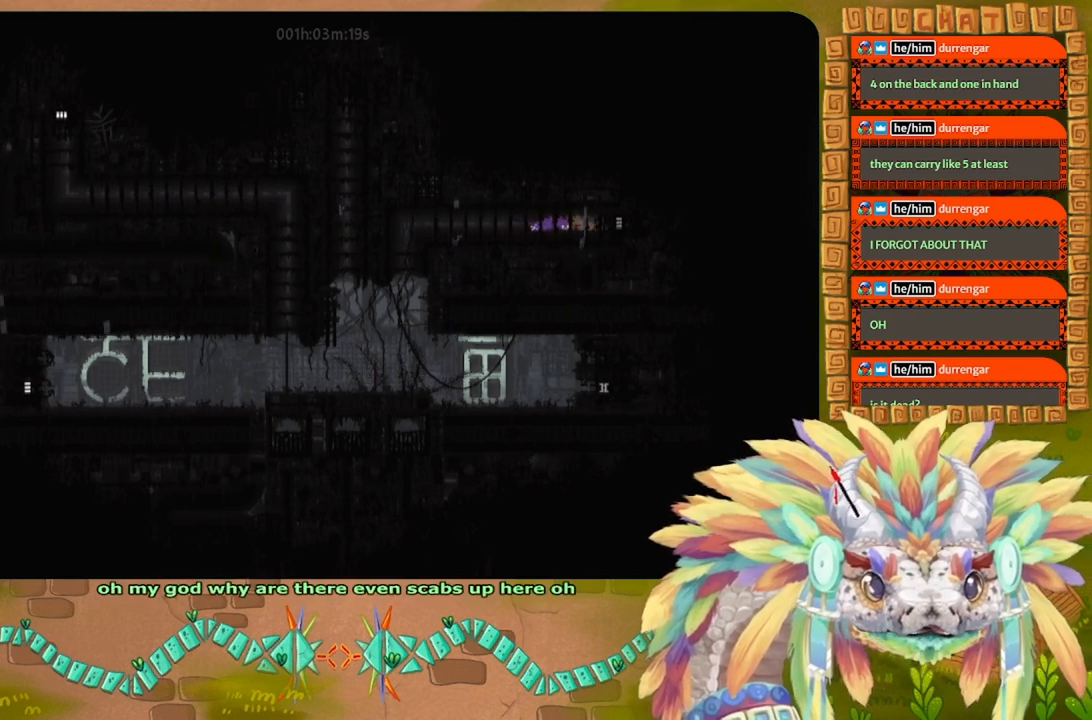
{"keys": ["right"], "events": []}
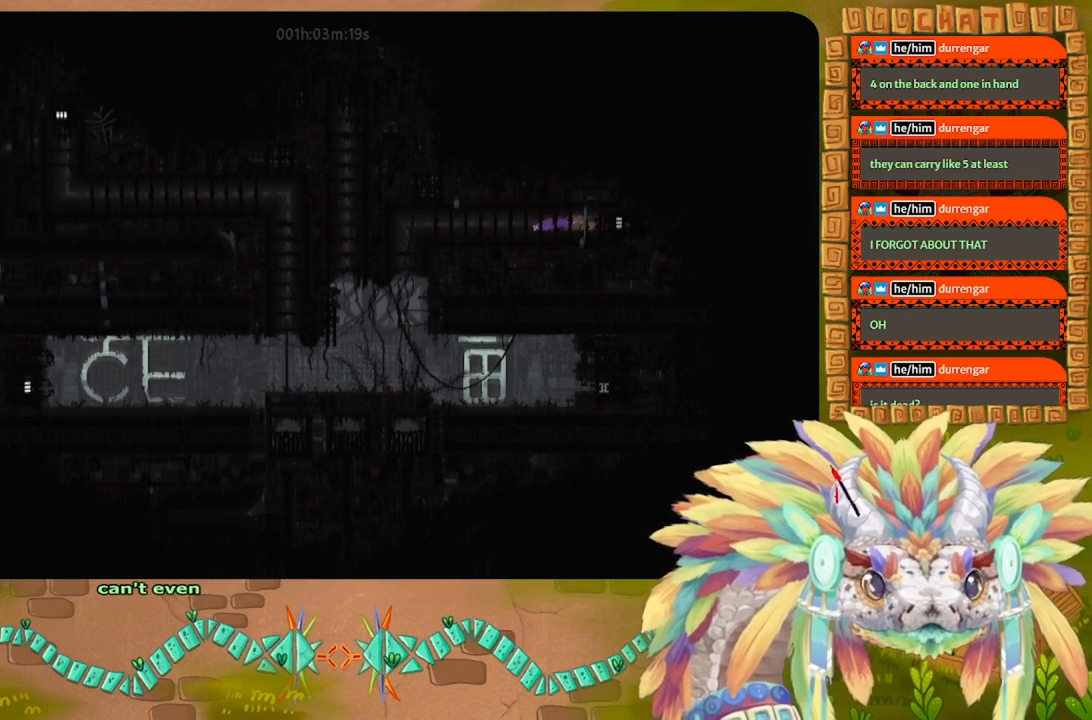
{"keys": ["right"], "events": []}
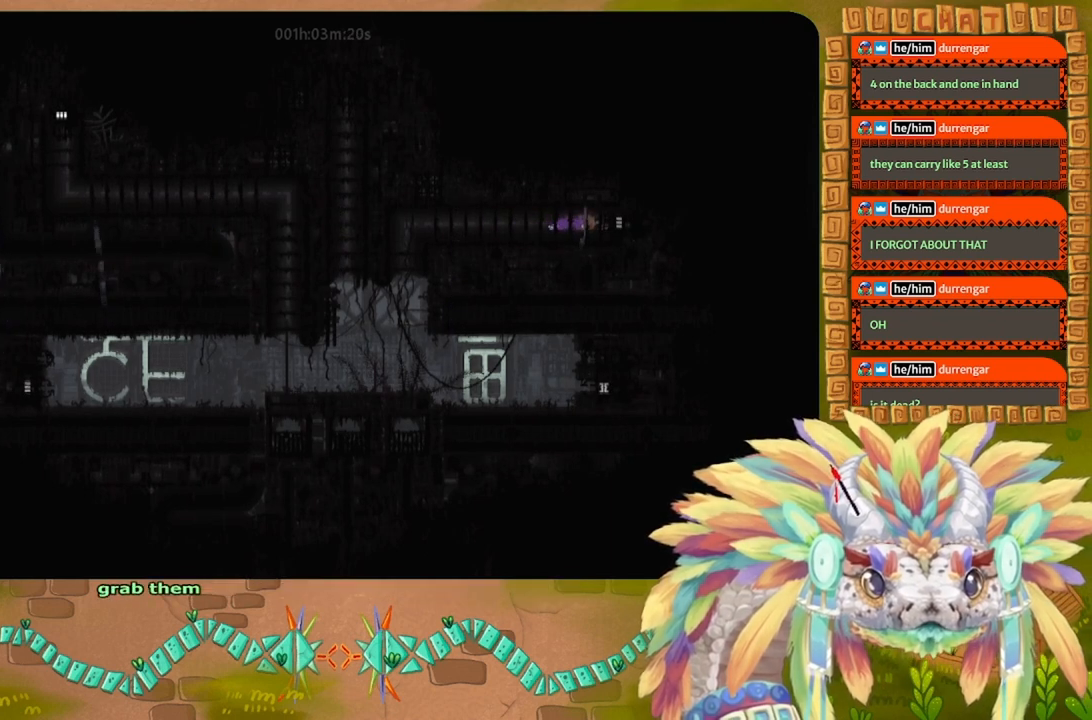
{"keys": ["right"], "events": []}
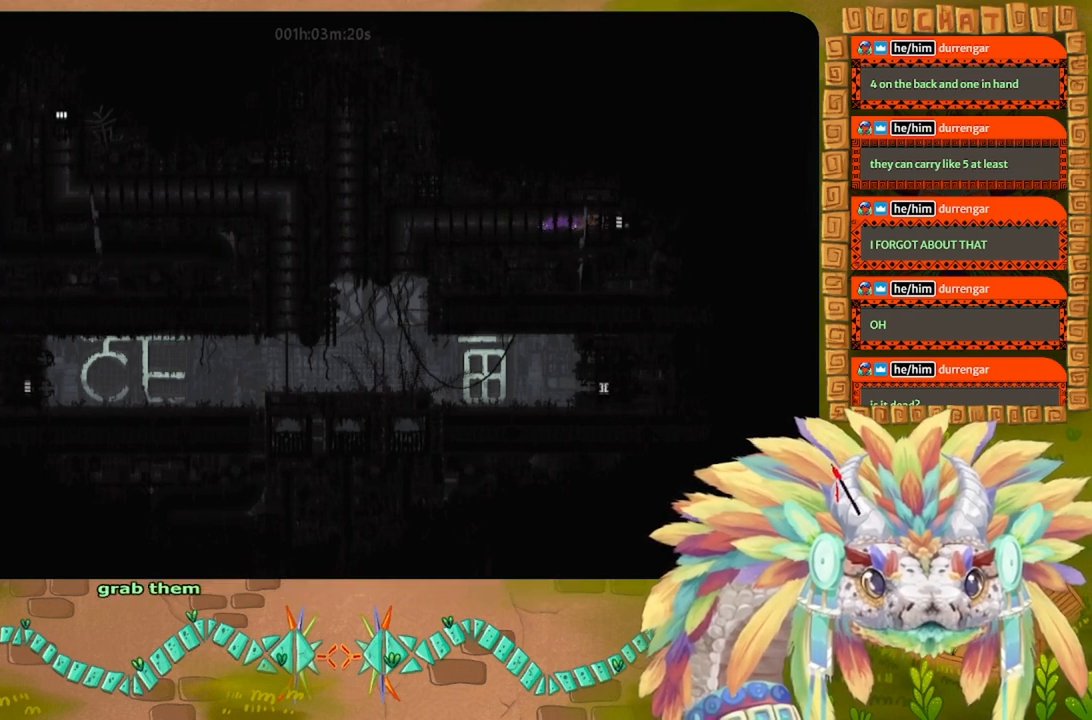
{"keys": ["right"], "events": []}
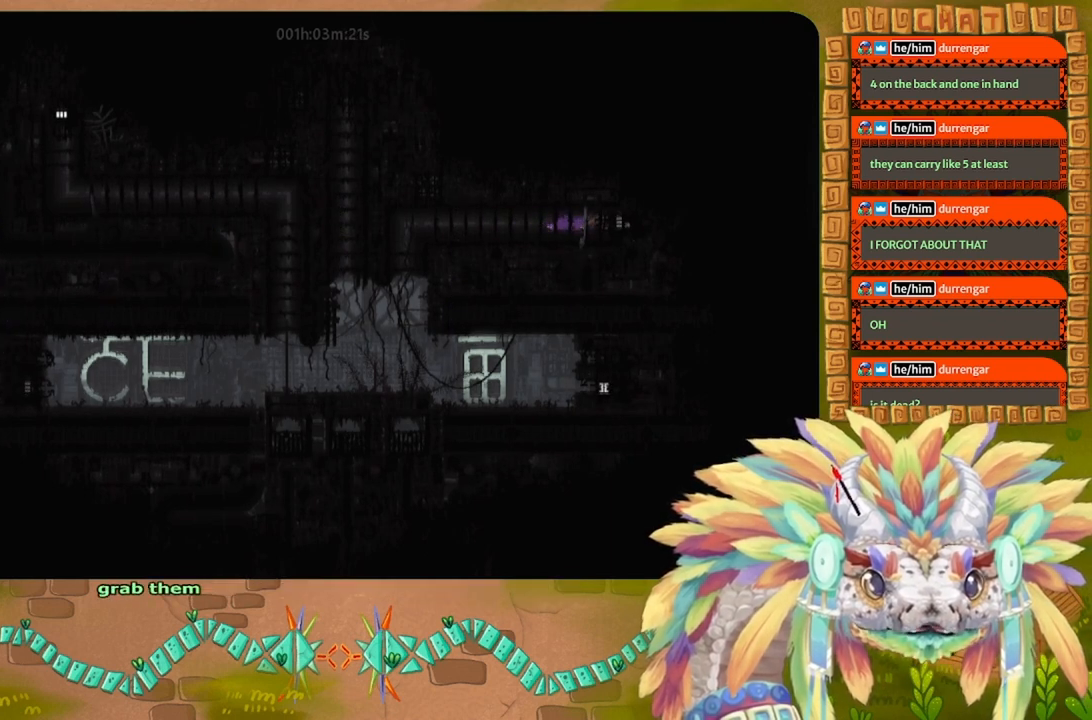
{"keys": ["right"], "events": []}
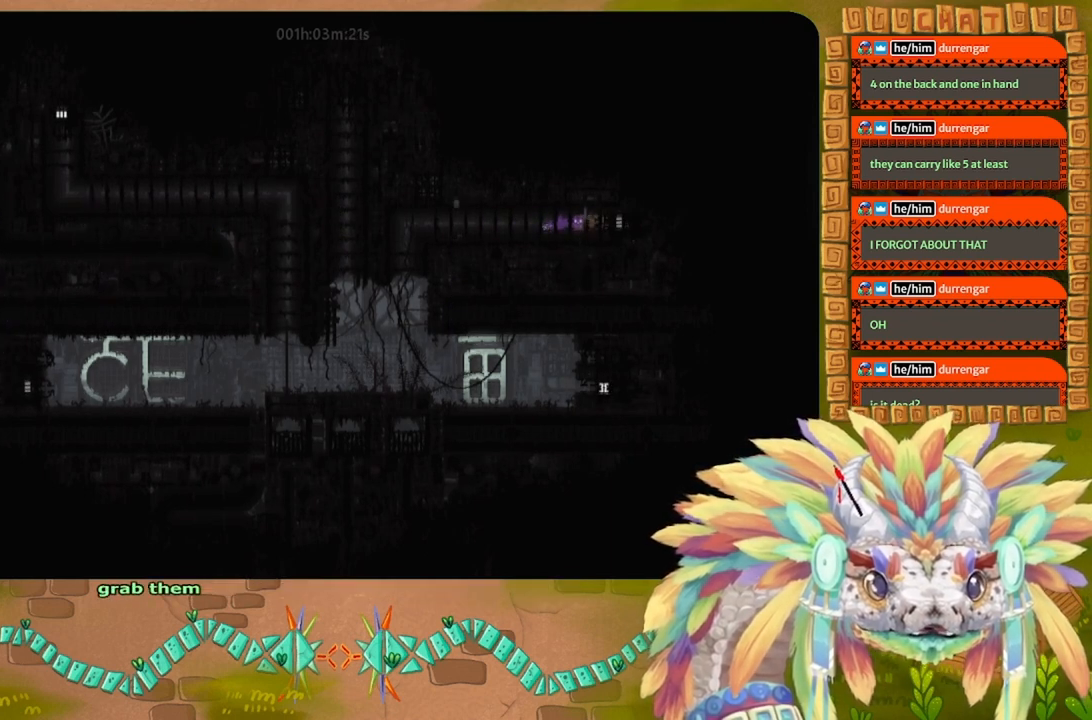
{"keys": ["right", "up"], "events": [[334, "up", "down"]]}
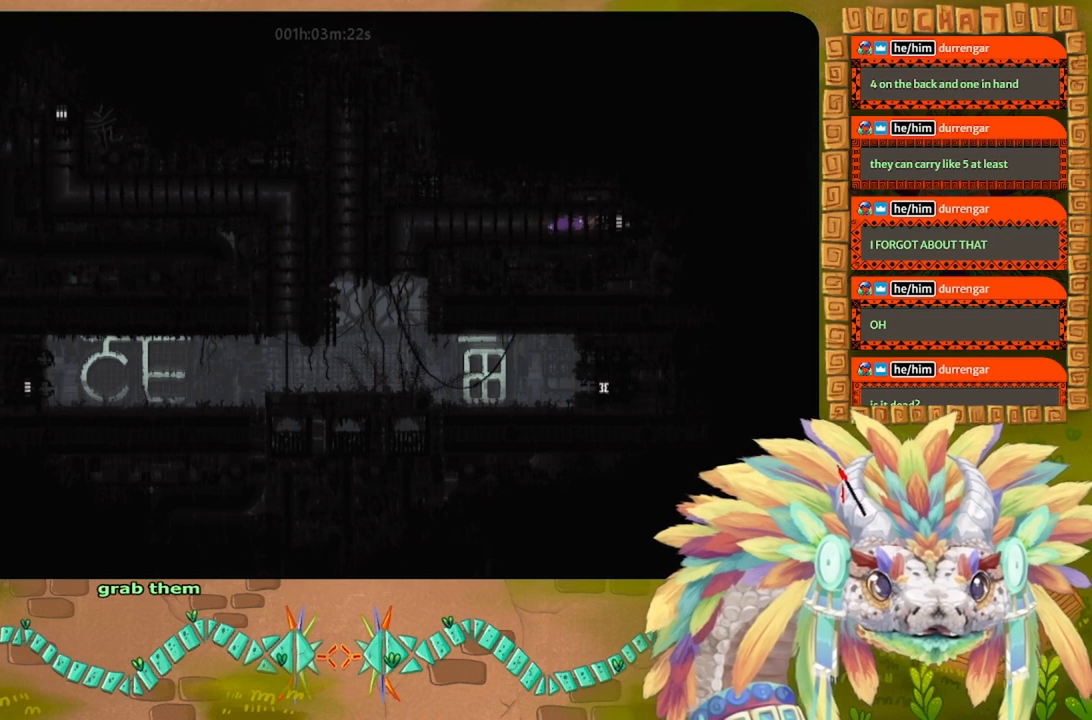
{"keys": ["j", "right", "up"], "events": [[234, "up", "up"], [367, "up", "down"], [400, "j", "down"]]}
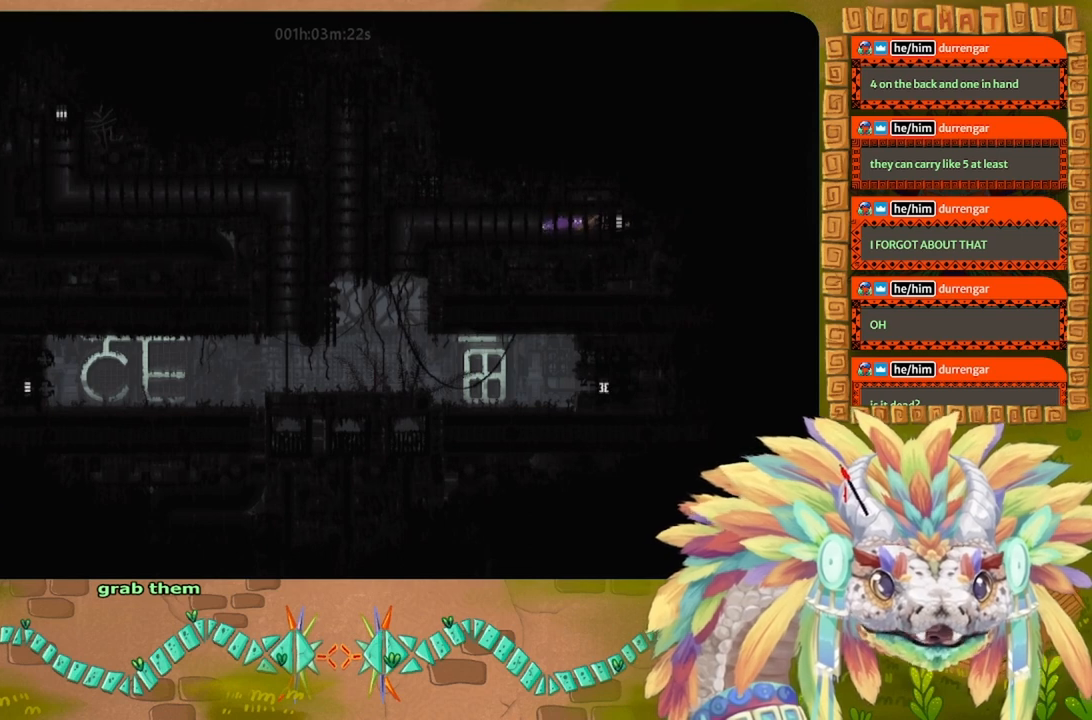
{"keys": ["j", "right"], "events": [[34, "j", "up"], [34, "up", "up"], [100, "j", "down"], [167, "up", "down"], [200, "j", "up"], [334, "j", "down"], [367, "j", "up"], [400, "up", "up"], [500, "j", "down"]]}